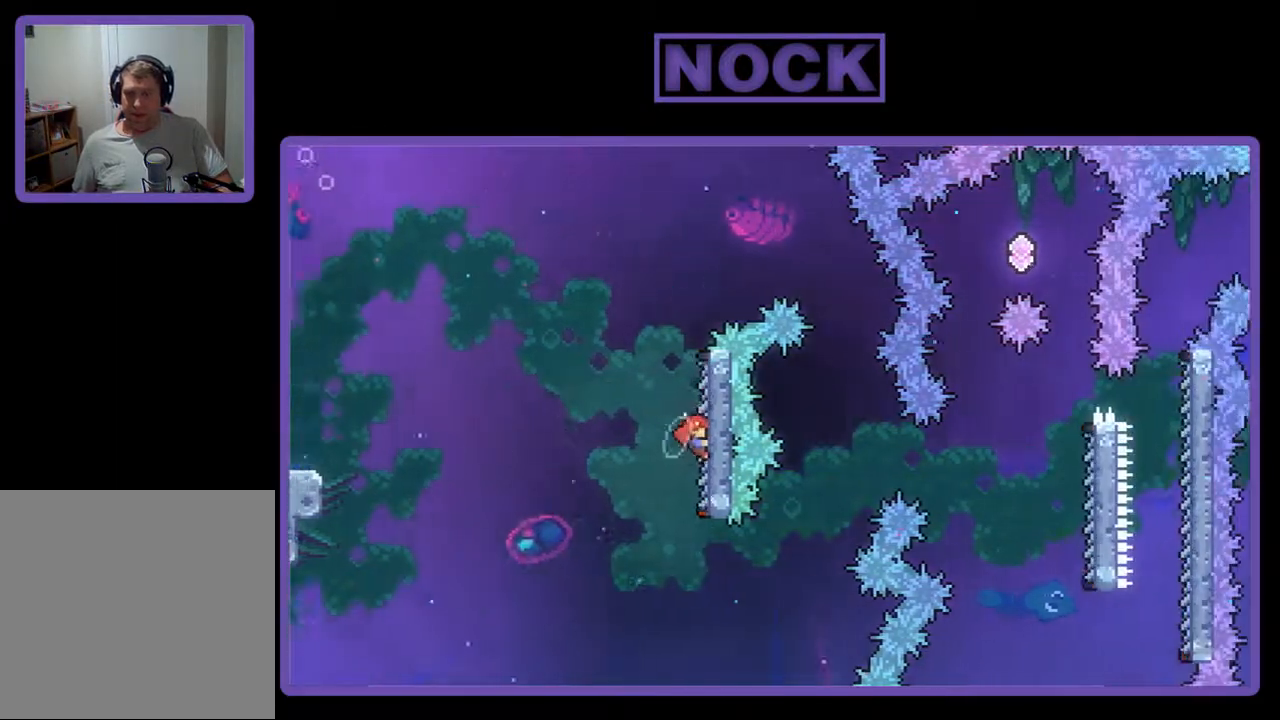
Gameplay with a controller (PlayStation layout); each line is a JSON object with the inputs held at the frame after it. "events" lists button and stick changes between this image and that frame as [ms after this image, input, new state], when the widget could be followed in between. Not read: left_stick right_stick.
{"buttons": ["CROSS", "R2", "DPAD_RIGHT"], "events": [[33, "CROSS", "up"], [200, "DPAD_RIGHT", "up"], [367, "DPAD_RIGHT", "down"], [433, "CROSS", "down"]]}
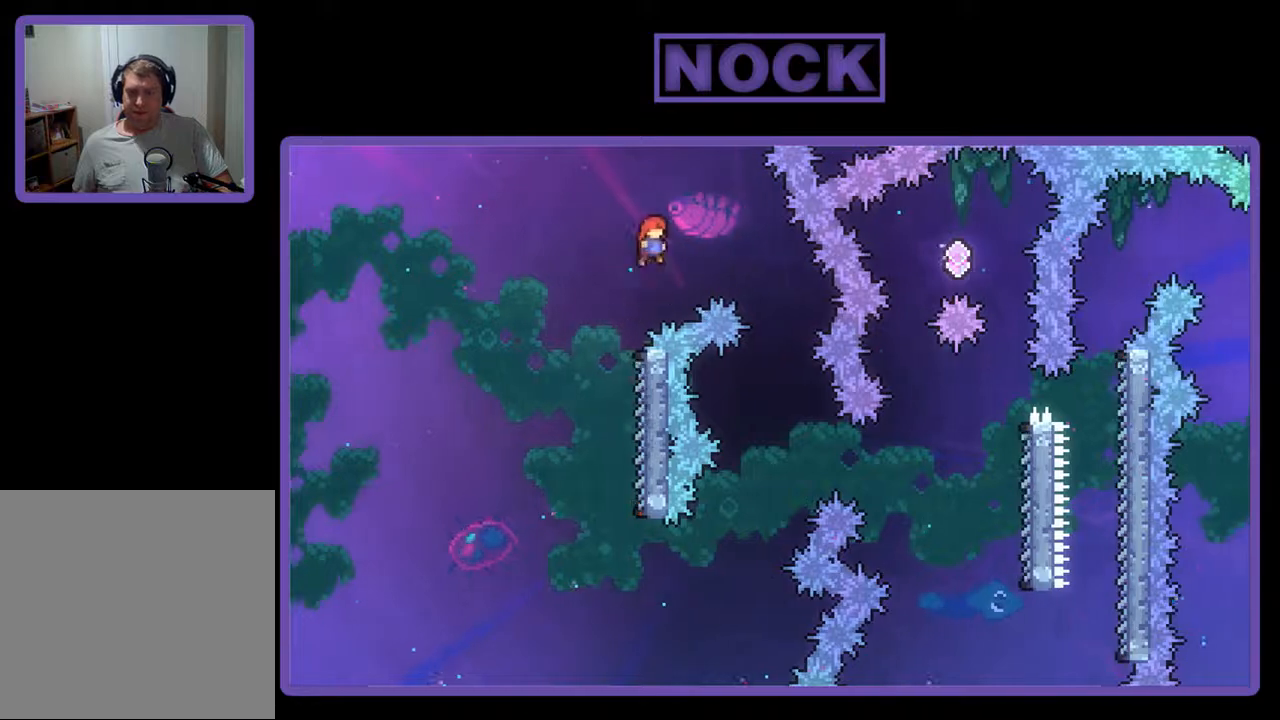
{"buttons": ["R2", "DPAD_RIGHT"], "events": [[100, "CROSS", "up"]]}
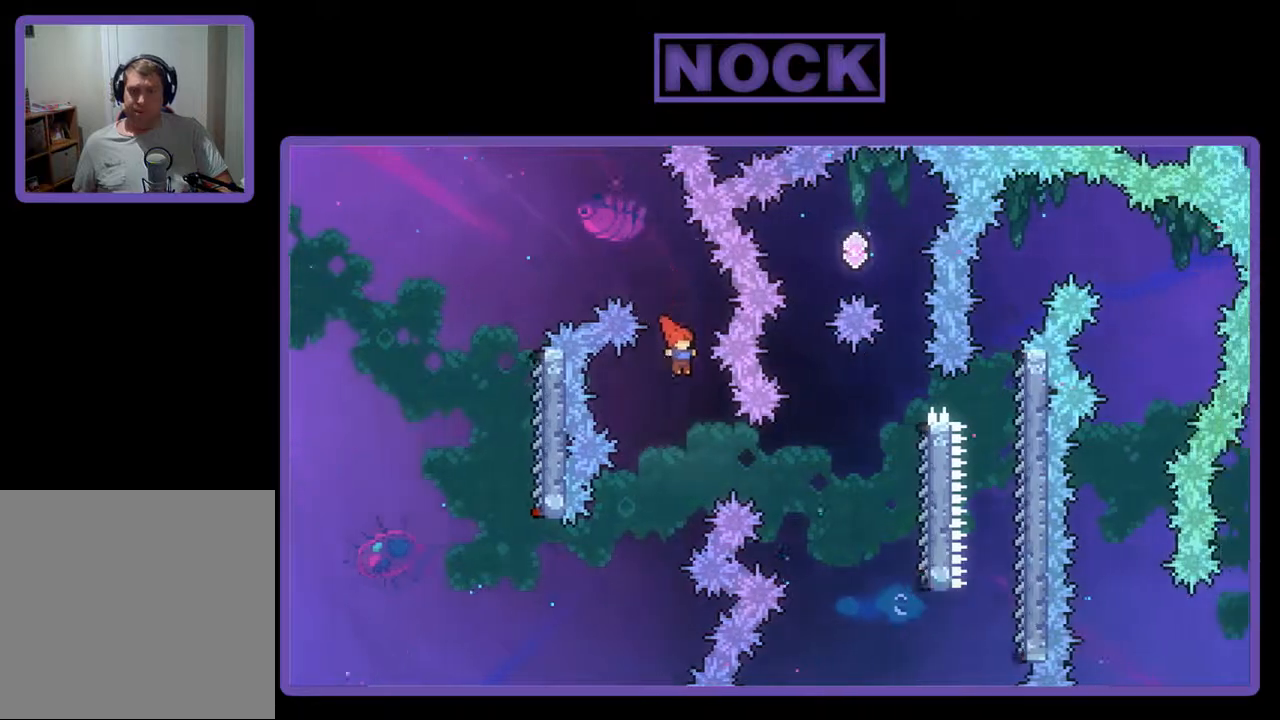
{"buttons": ["CIRCLE", "R2", "DPAD_RIGHT"], "events": [[67, "DPAD_RIGHT", "up"], [200, "CIRCLE", "down"], [233, "DPAD_RIGHT", "down"]]}
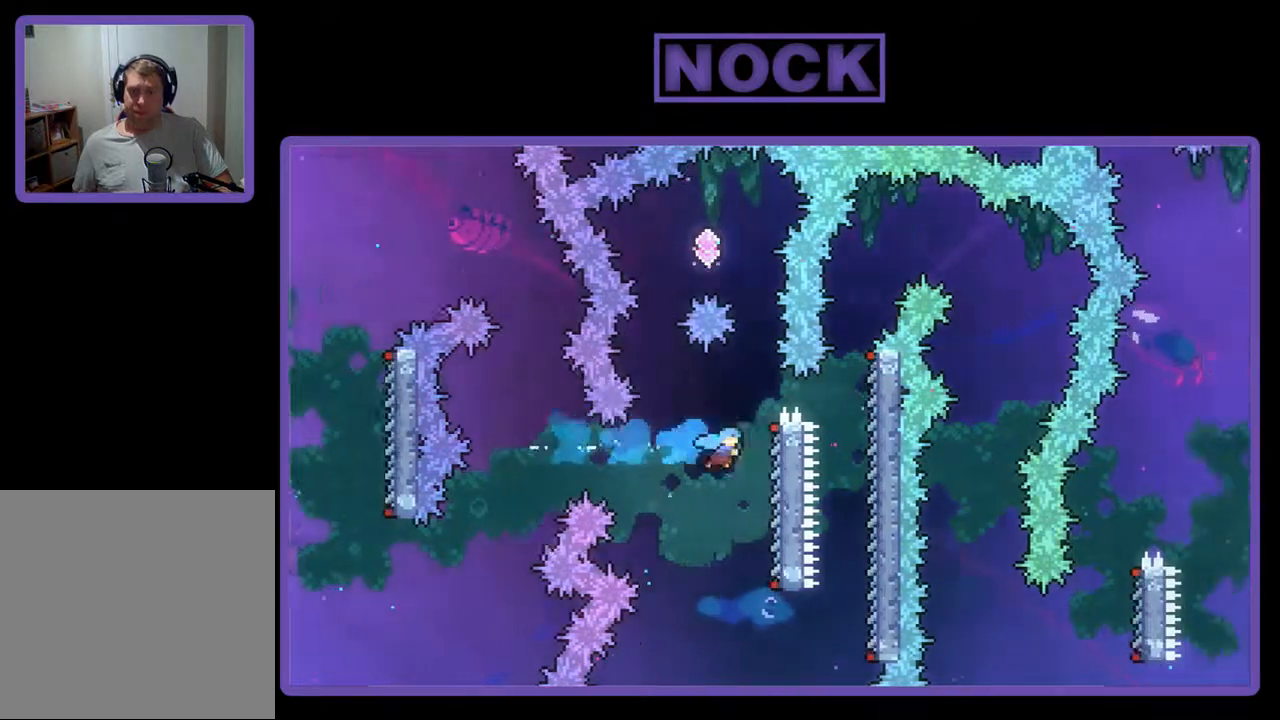
{"buttons": ["R2"], "events": [[267, "CIRCLE", "up"], [267, "DPAD_RIGHT", "up"]]}
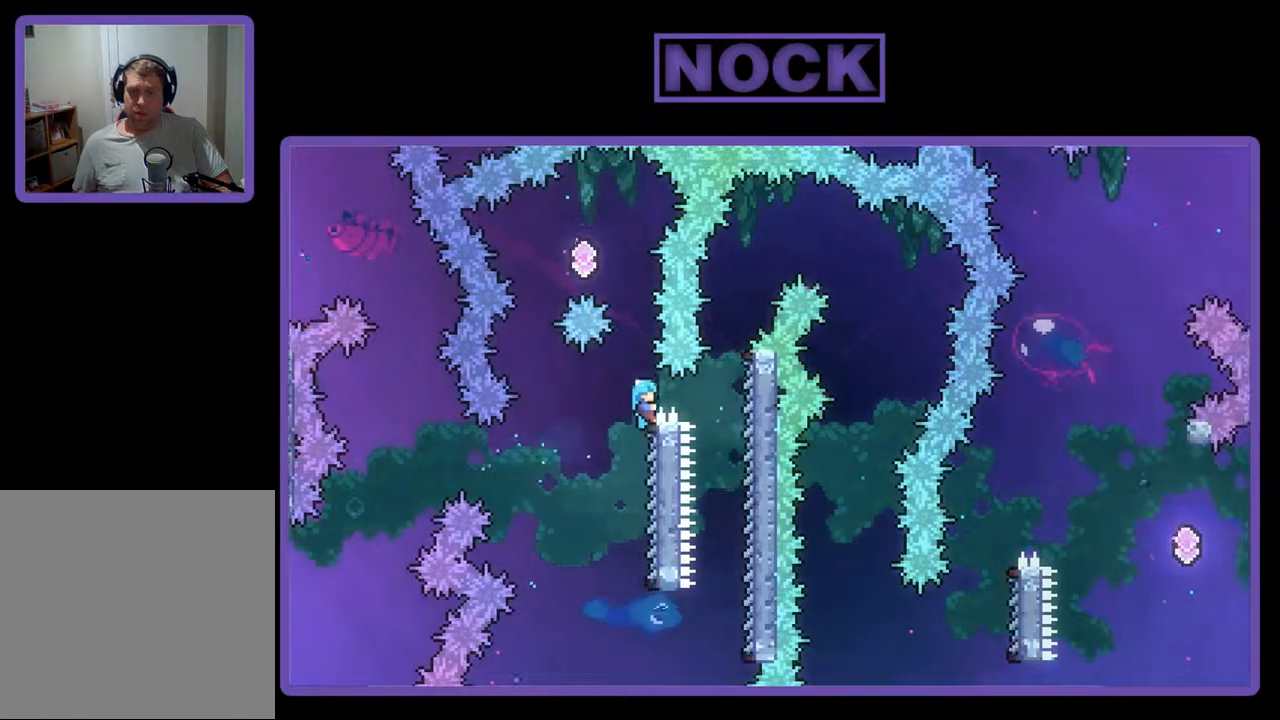
{"buttons": ["CROSS", "R2", "DPAD_UP", "DPAD_LEFT"], "events": [[67, "CROSS", "down"], [67, "DPAD_UP", "down"], [267, "DPAD_LEFT", "down"]]}
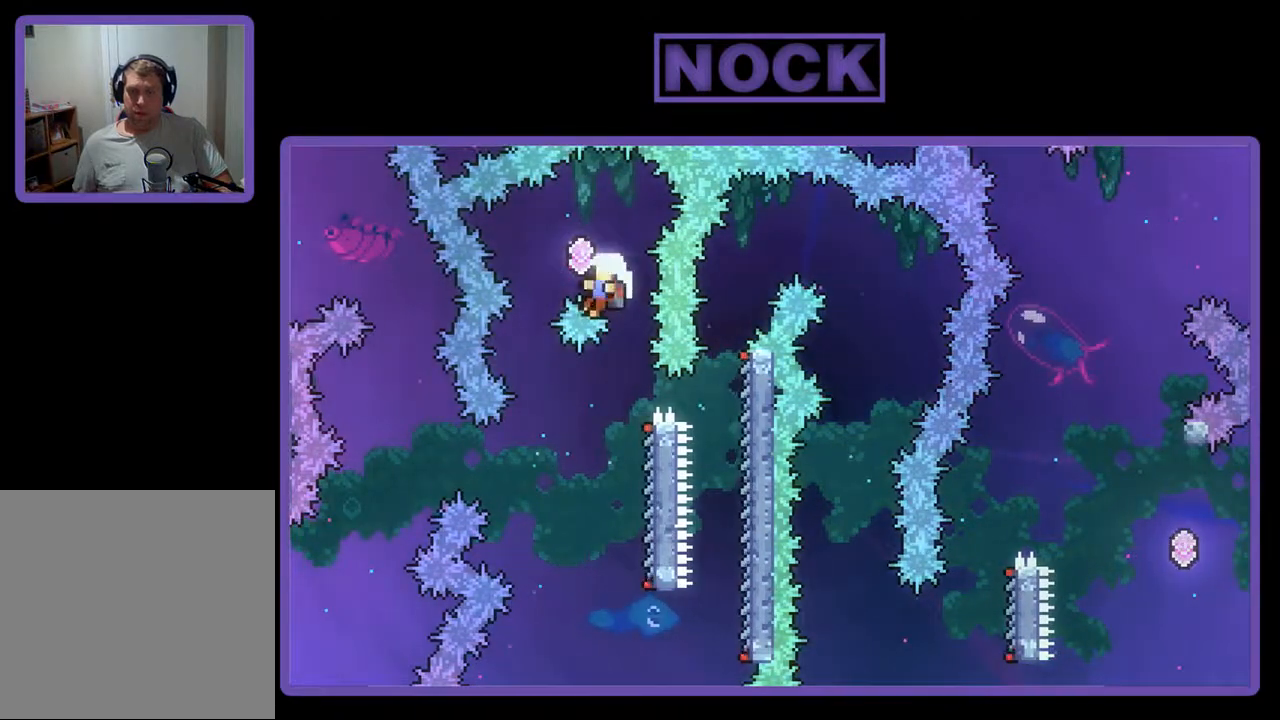
{"buttons": [], "events": [[133, "DPAD_UP", "up"], [167, "DPAD_LEFT", "up"], [200, "CROSS", "up"], [267, "R2", "up"]]}
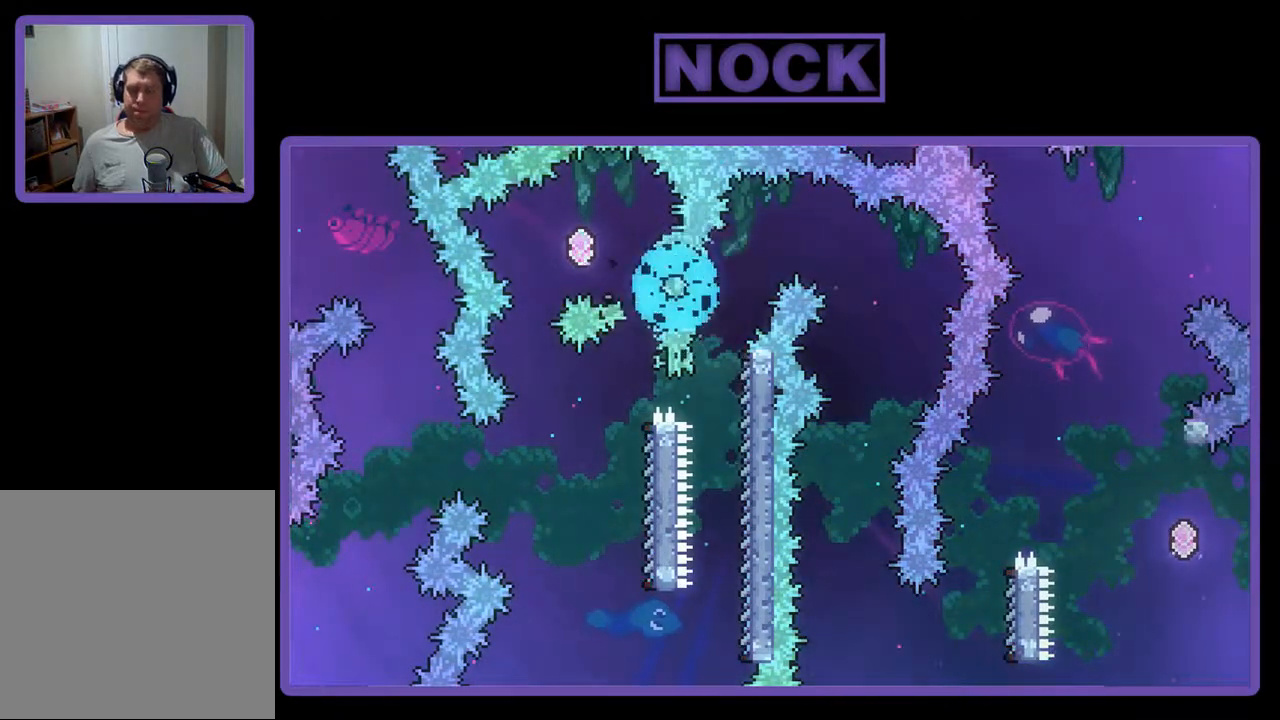
{"buttons": [], "events": []}
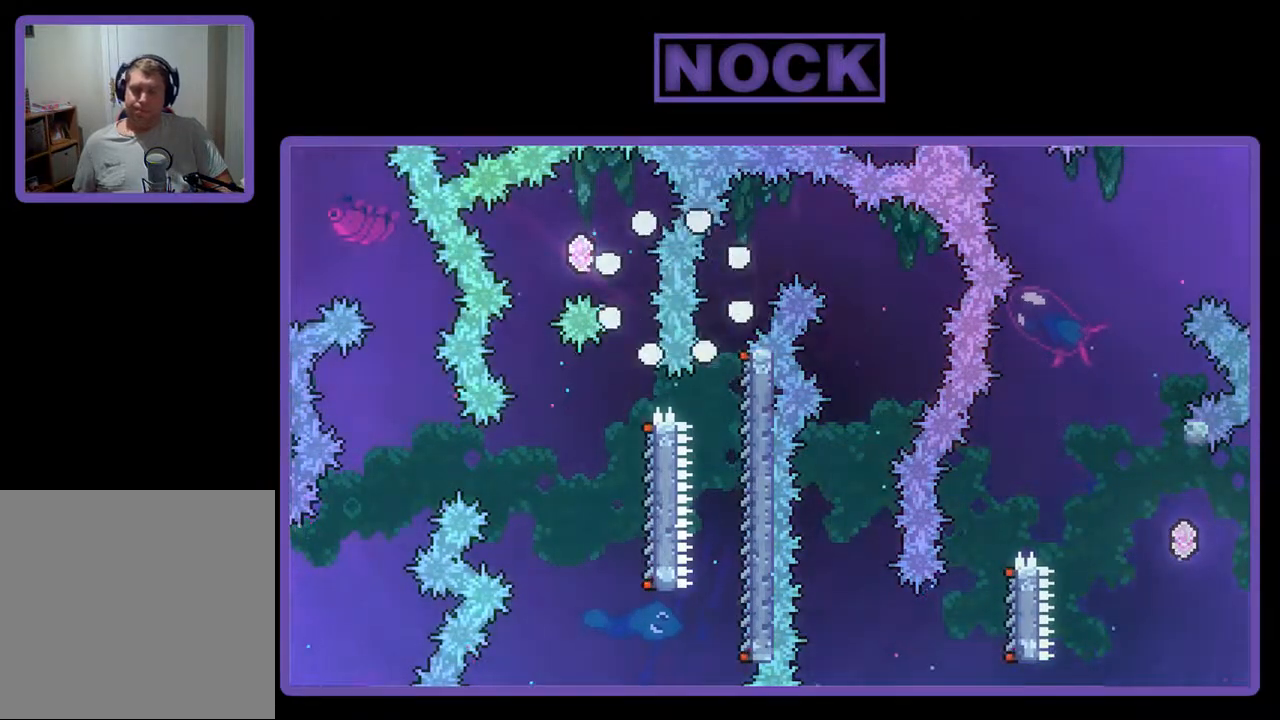
{"buttons": [], "events": []}
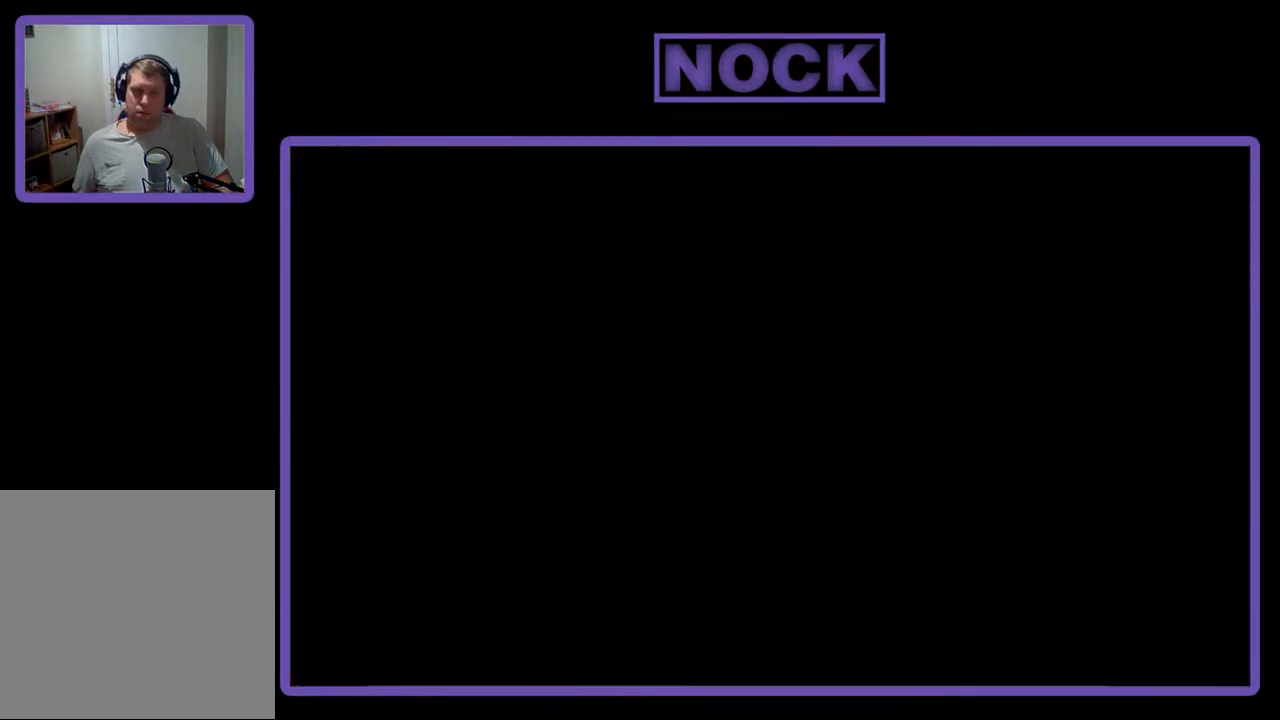
{"buttons": ["R2"], "events": [[33, "R2", "down"]]}
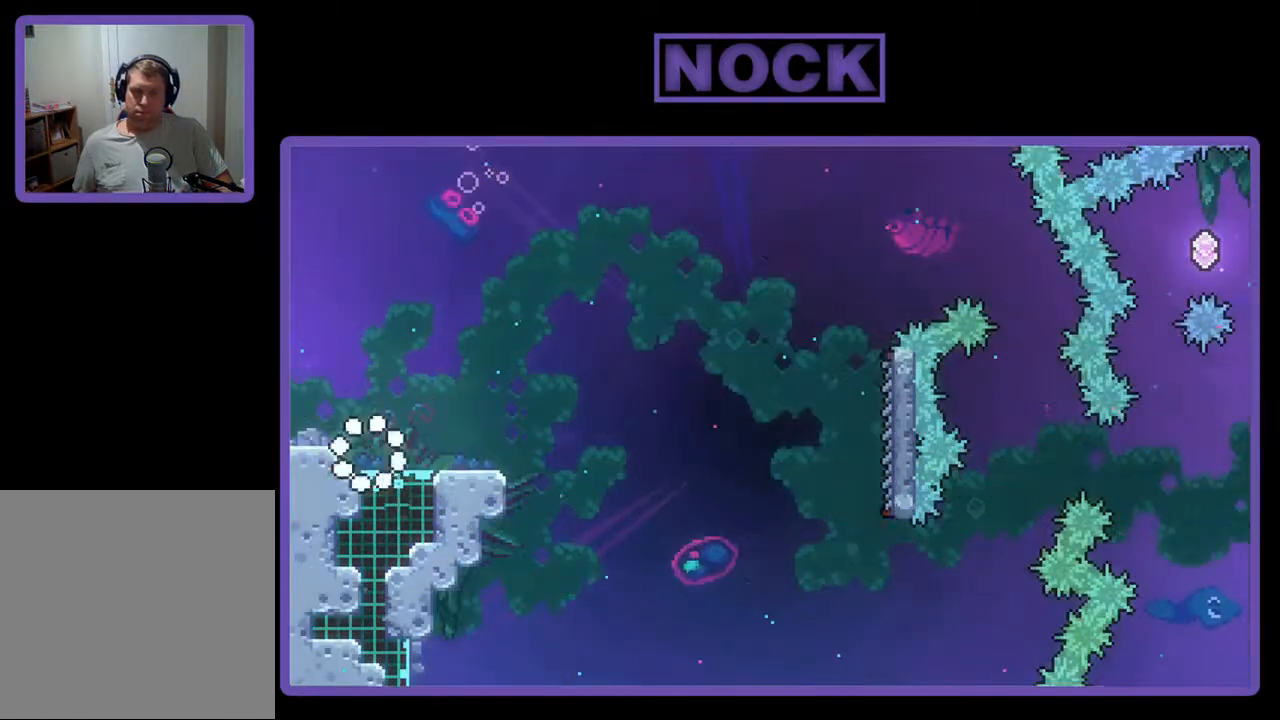
{"buttons": ["R2"], "events": [[133, "DPAD_RIGHT", "down"], [433, "DPAD_RIGHT", "up"]]}
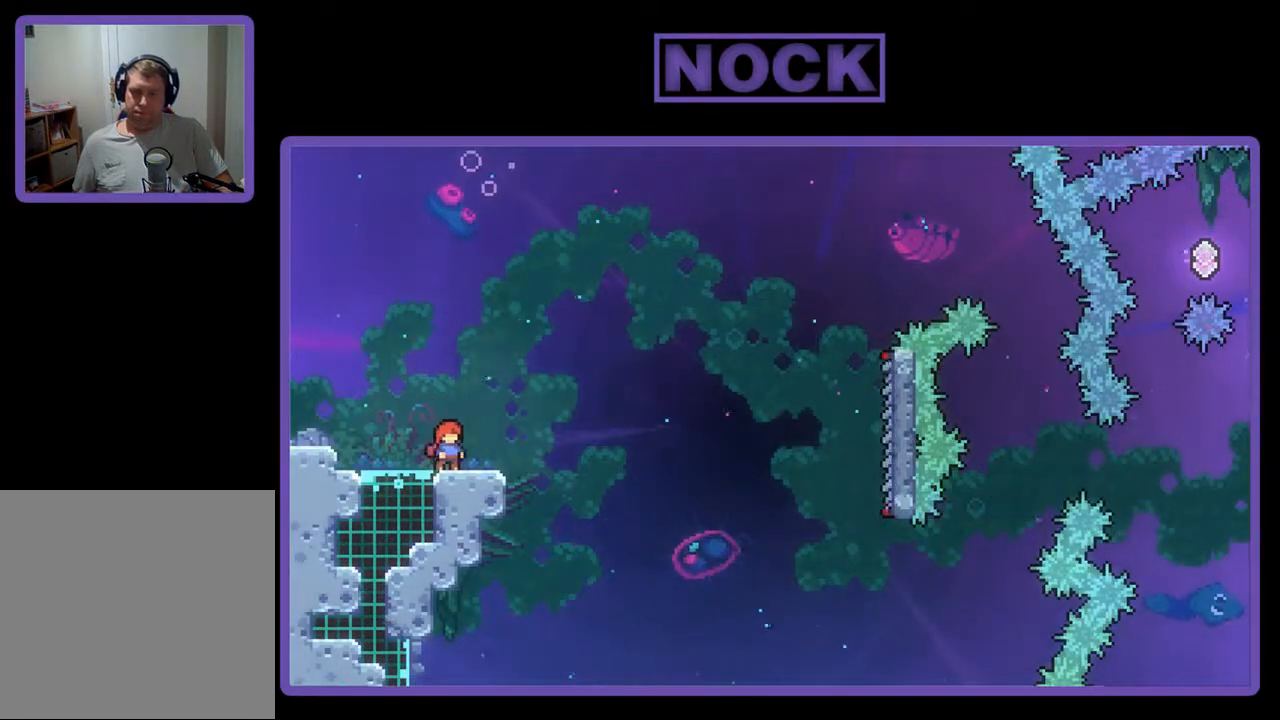
{"buttons": ["CROSS", "R2"], "events": [[167, "CROSS", "down"]]}
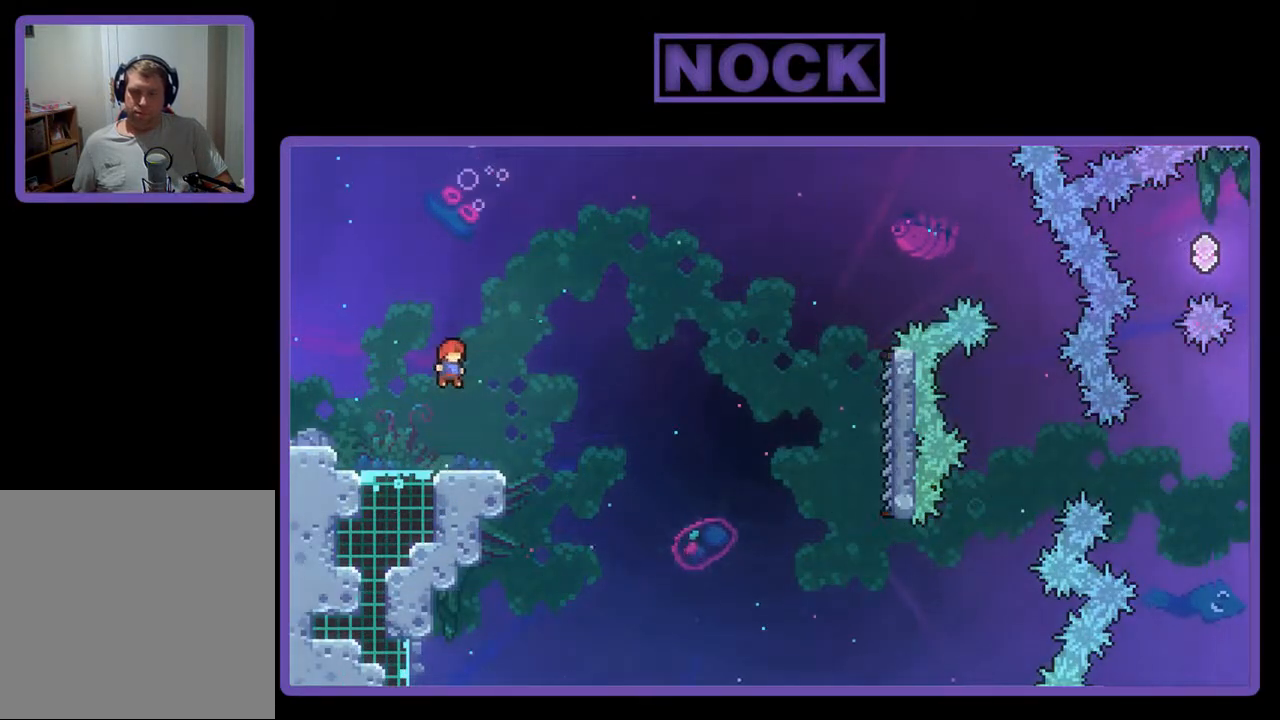
{"buttons": ["CIRCLE", "R2", "DPAD_DOWN", "DPAD_RIGHT"], "events": [[33, "CROSS", "up"], [167, "DPAD_DOWN", "down"], [200, "CIRCLE", "down"], [200, "DPAD_RIGHT", "down"], [333, "CIRCLE", "up"], [433, "CIRCLE", "down"], [433, "CROSS", "down"], [500, "CROSS", "up"]]}
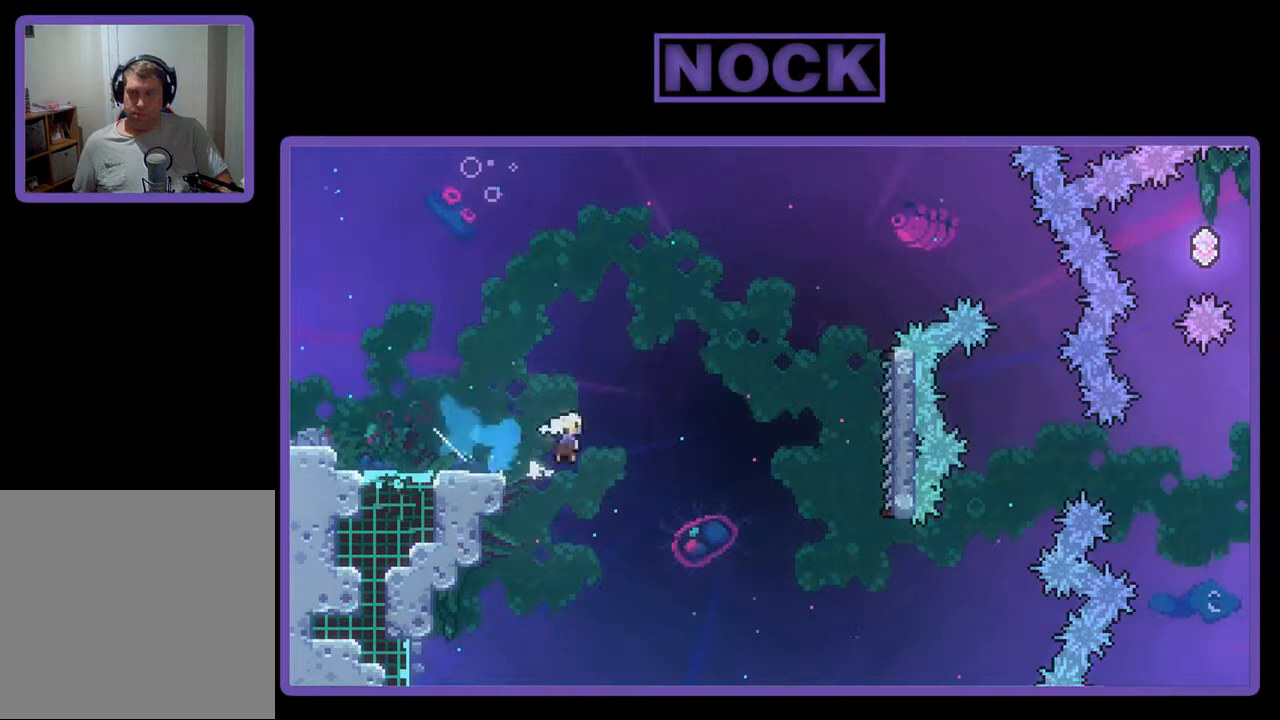
{"buttons": ["CIRCLE", "R2", "DPAD_UP"], "events": [[200, "DPAD_DOWN", "up"], [233, "CIRCLE", "up"], [400, "DPAD_UP", "down"], [433, "DPAD_RIGHT", "up"], [500, "CIRCLE", "down"]]}
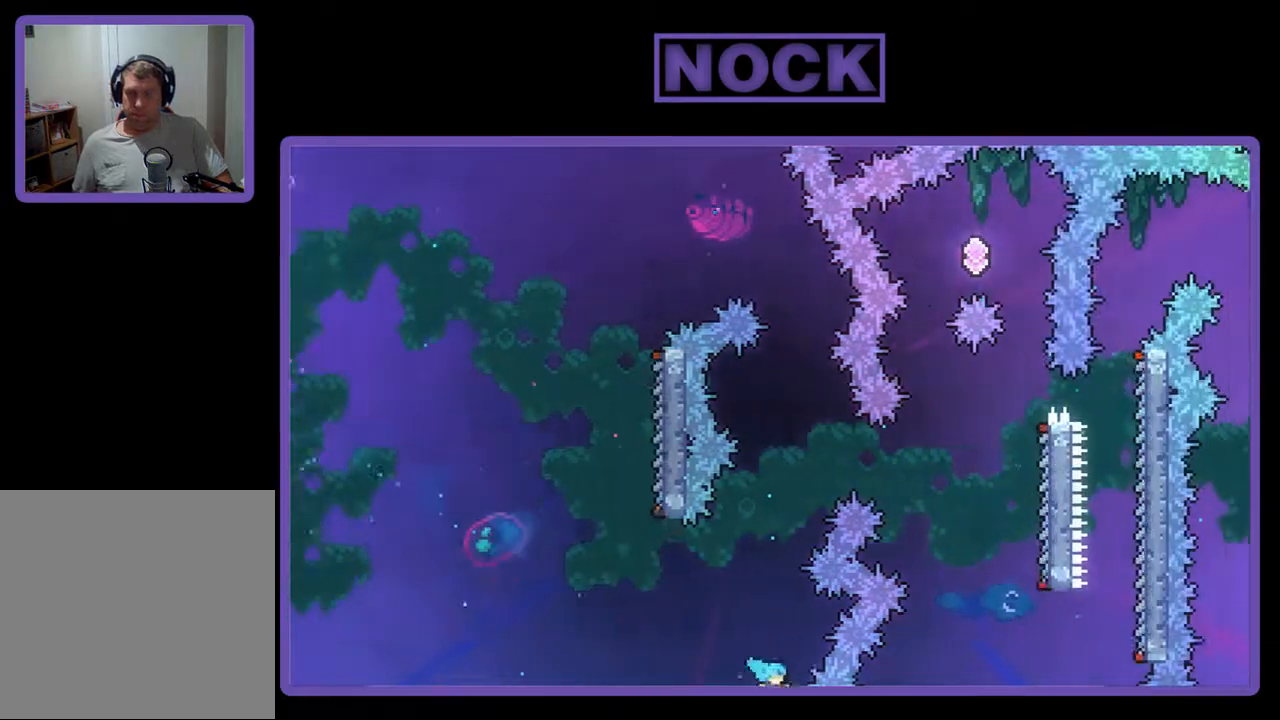
{"buttons": [], "events": [[100, "DPAD_UP", "up"], [100, "R2", "up"], [167, "CIRCLE", "up"]]}
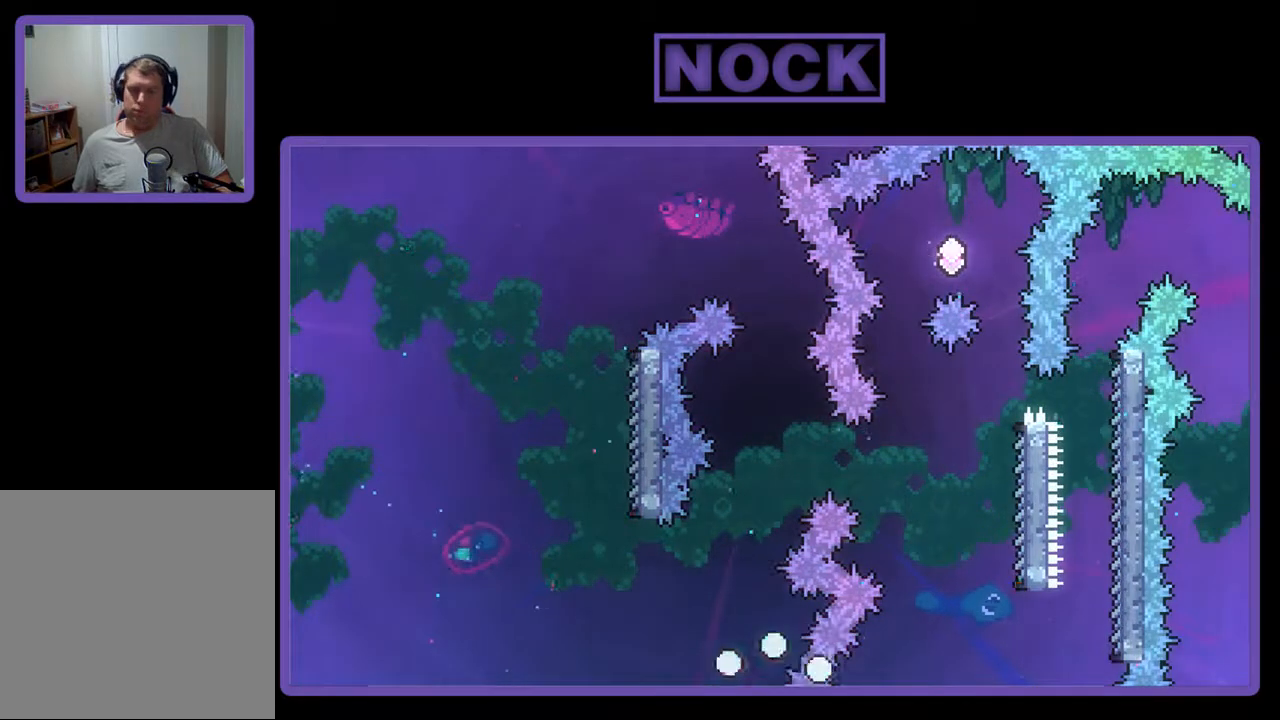
{"buttons": [], "events": []}
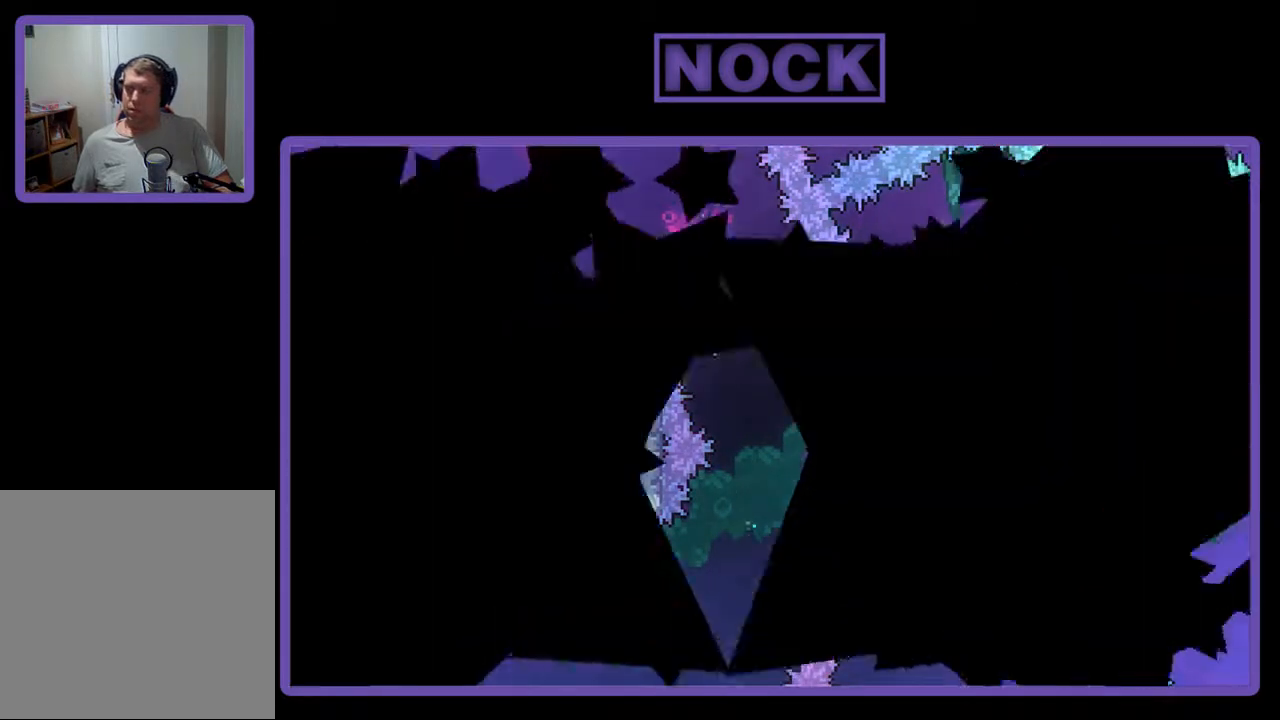
{"buttons": ["R2"], "events": [[400, "R2", "down"]]}
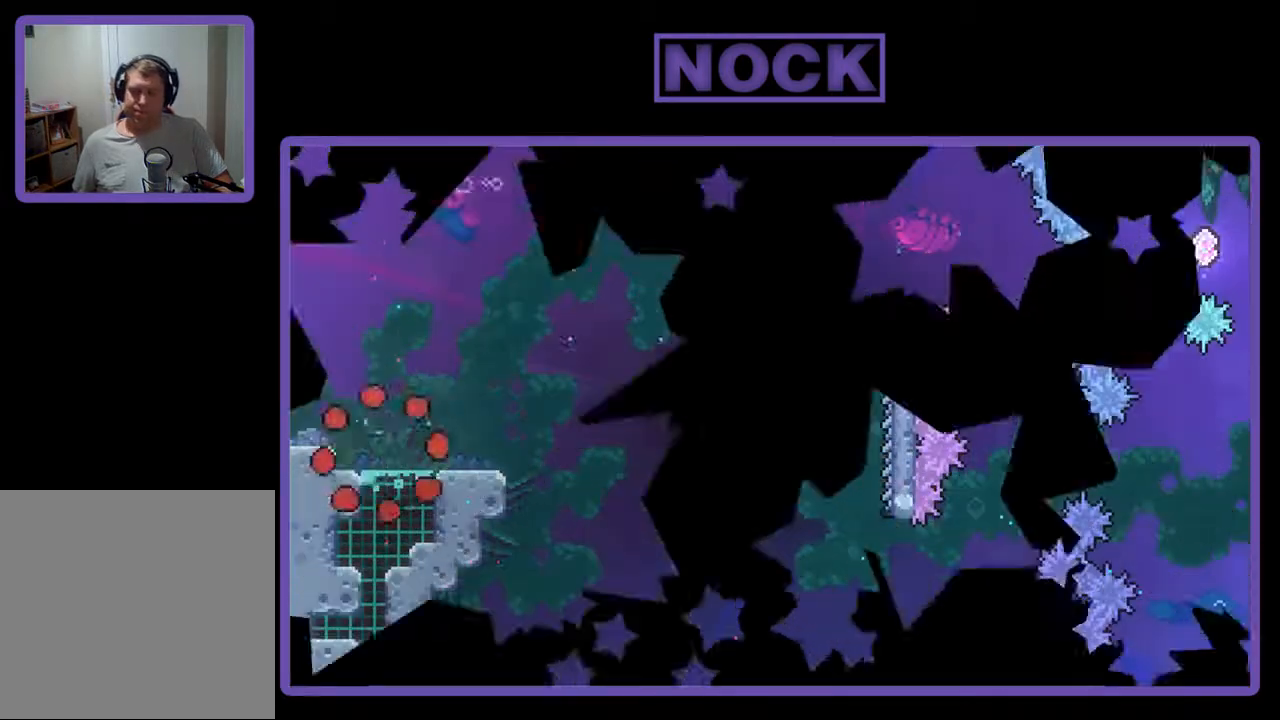
{"buttons": ["R2", "DPAD_RIGHT"], "events": [[233, "DPAD_RIGHT", "down"]]}
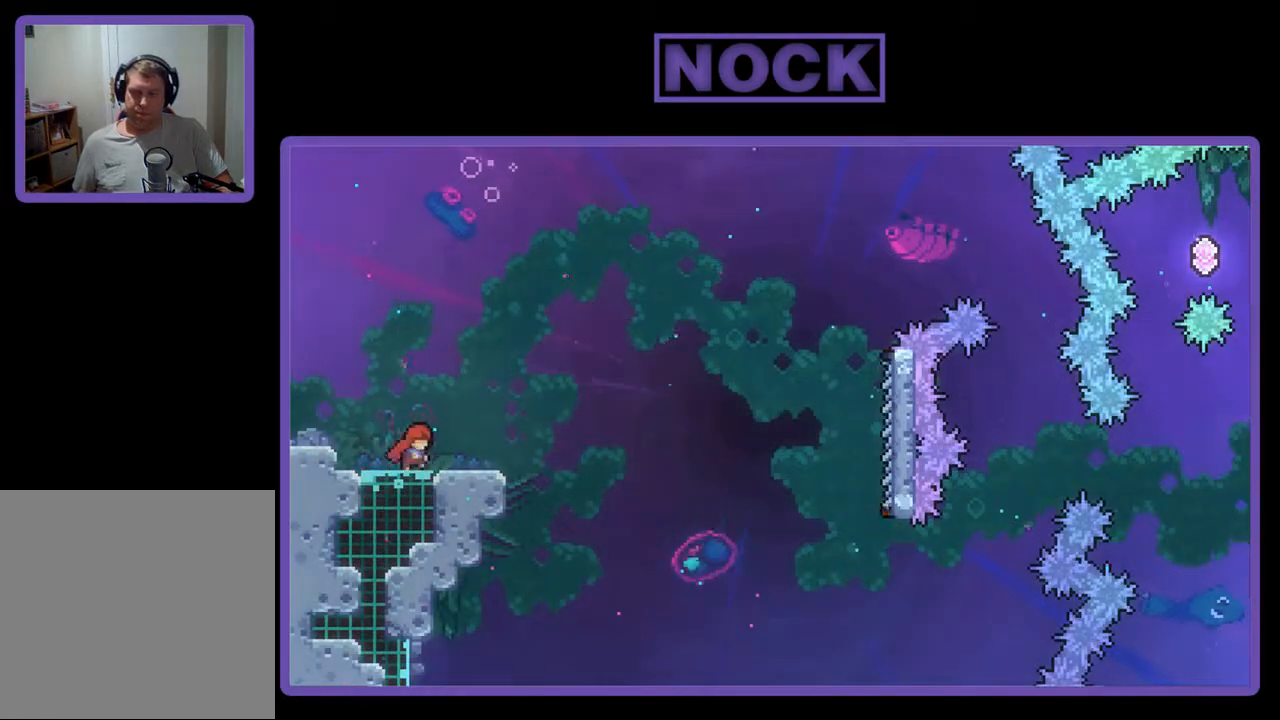
{"buttons": ["R2"], "events": [[33, "DPAD_RIGHT", "up"], [133, "CROSS", "down"], [400, "CROSS", "up"]]}
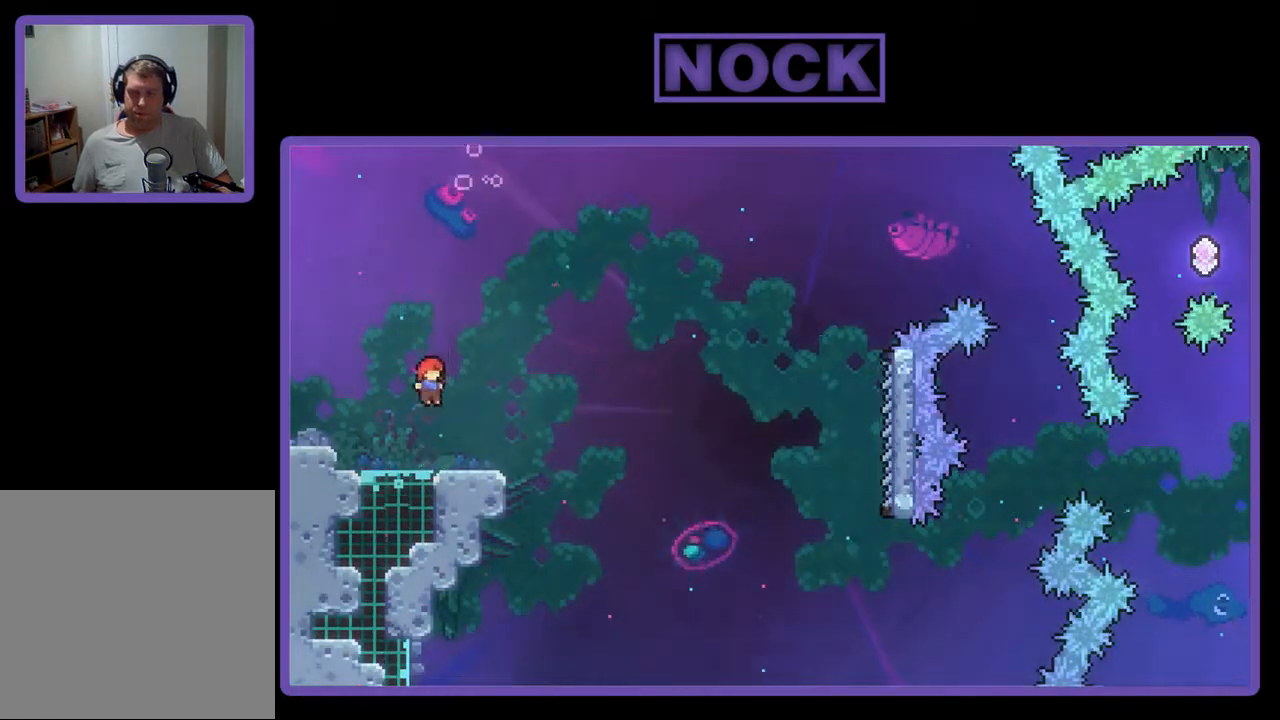
{"buttons": ["CROSS", "R2", "DPAD_RIGHT"], "events": [[67, "DPAD_DOWN", "down"], [67, "DPAD_RIGHT", "down"], [100, "CIRCLE", "down"], [233, "CIRCLE", "up"], [300, "CROSS", "down"], [467, "DPAD_DOWN", "up"]]}
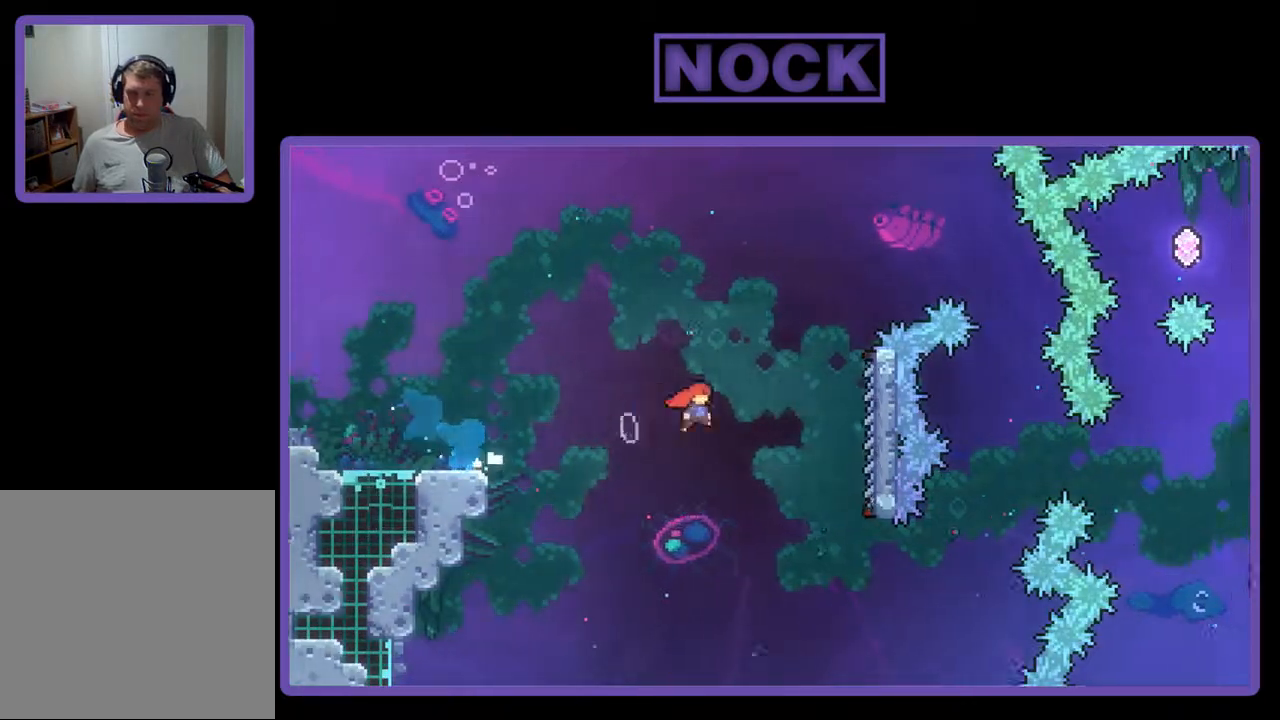
{"buttons": ["R2"], "events": [[367, "CROSS", "up"], [367, "DPAD_UP", "down"], [433, "DPAD_RIGHT", "up"], [500, "DPAD_UP", "up"]]}
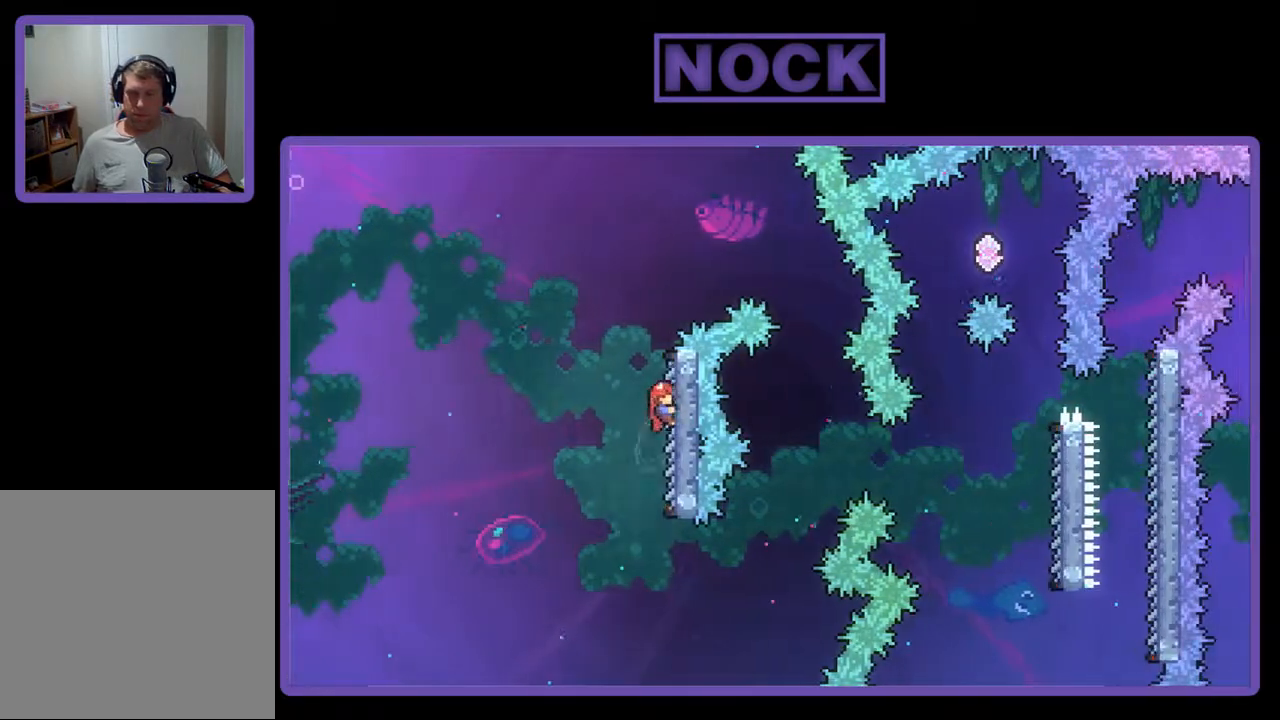
{"buttons": ["R2", "DPAD_RIGHT"], "events": [[133, "DPAD_RIGHT", "down"], [233, "CROSS", "down"], [467, "CROSS", "up"]]}
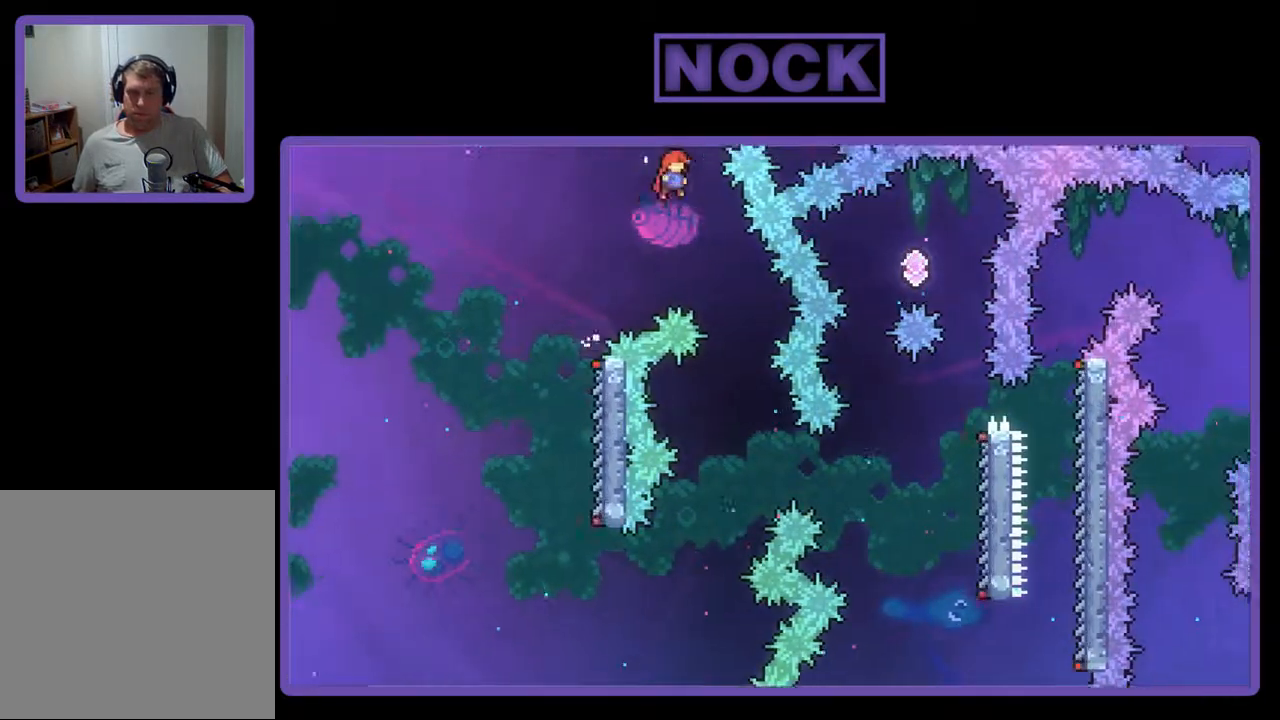
{"buttons": ["R2", "DPAD_RIGHT"], "events": [[167, "DPAD_RIGHT", "up"], [433, "DPAD_RIGHT", "down"]]}
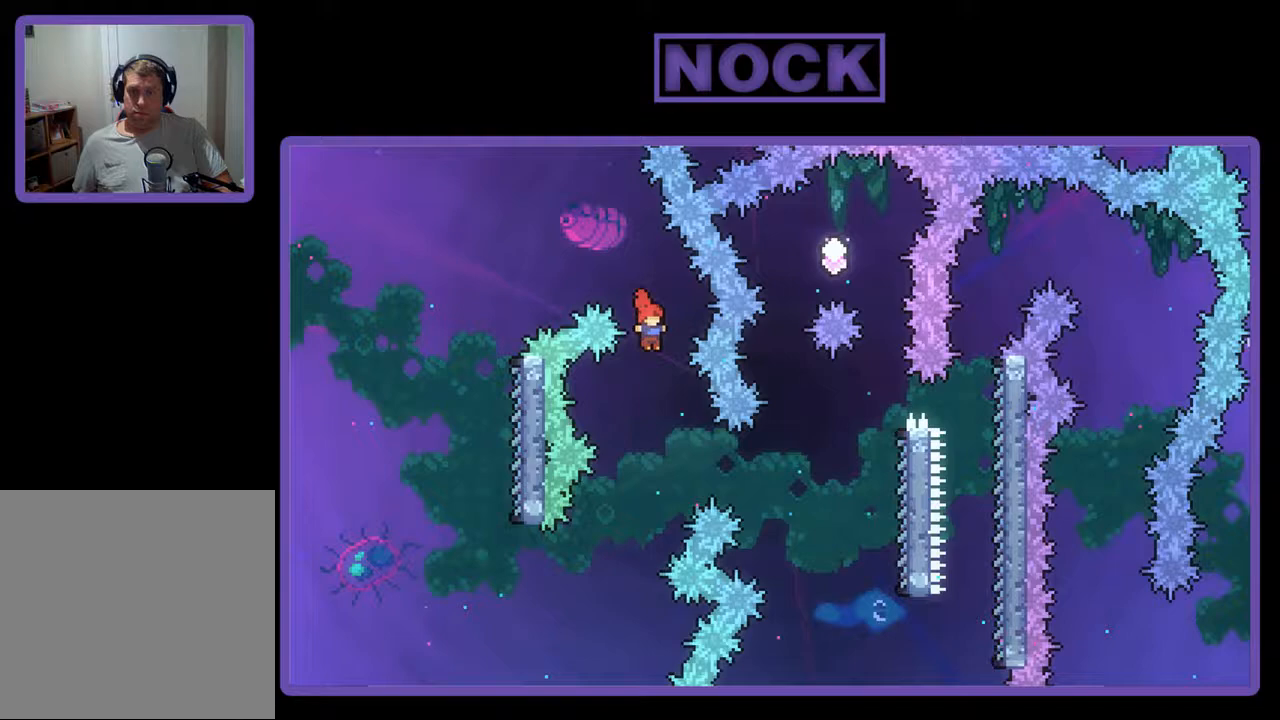
{"buttons": ["CIRCLE", "R2", "DPAD_RIGHT"], "events": [[167, "DPAD_RIGHT", "up"], [300, "CIRCLE", "down"], [300, "DPAD_RIGHT", "down"]]}
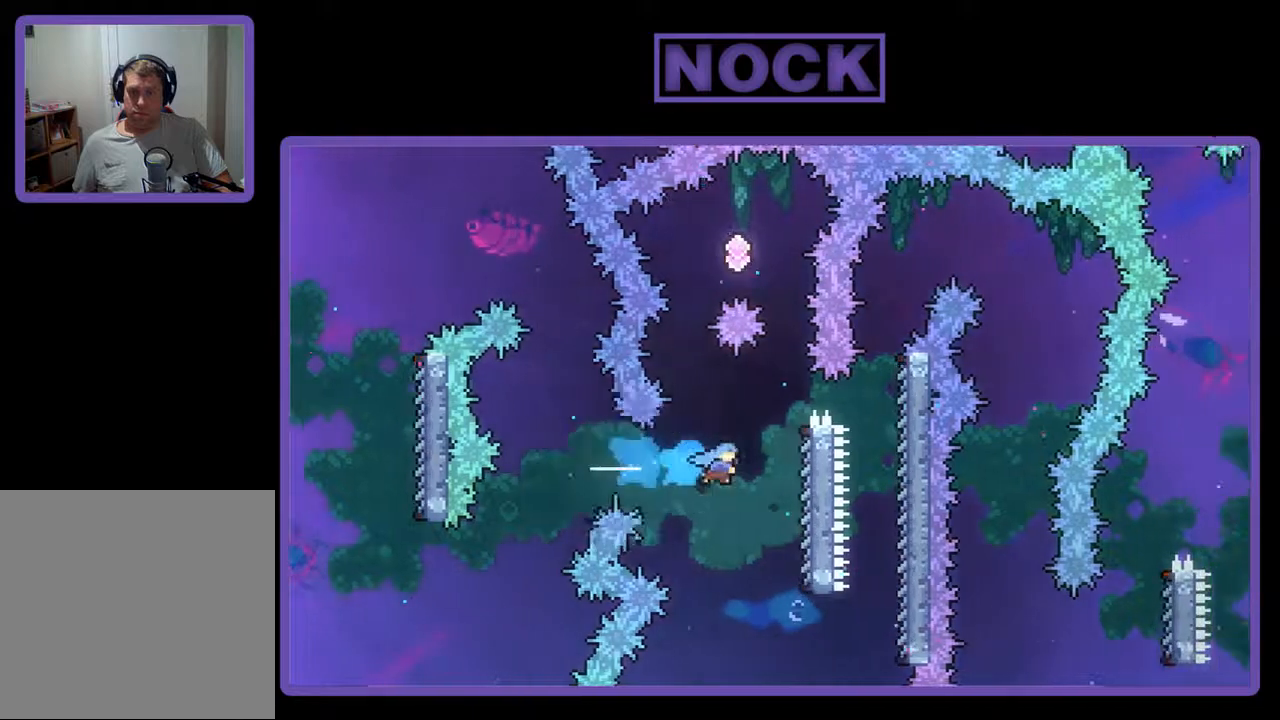
{"buttons": ["R2"], "events": [[67, "CIRCLE", "up"], [233, "DPAD_RIGHT", "up"]]}
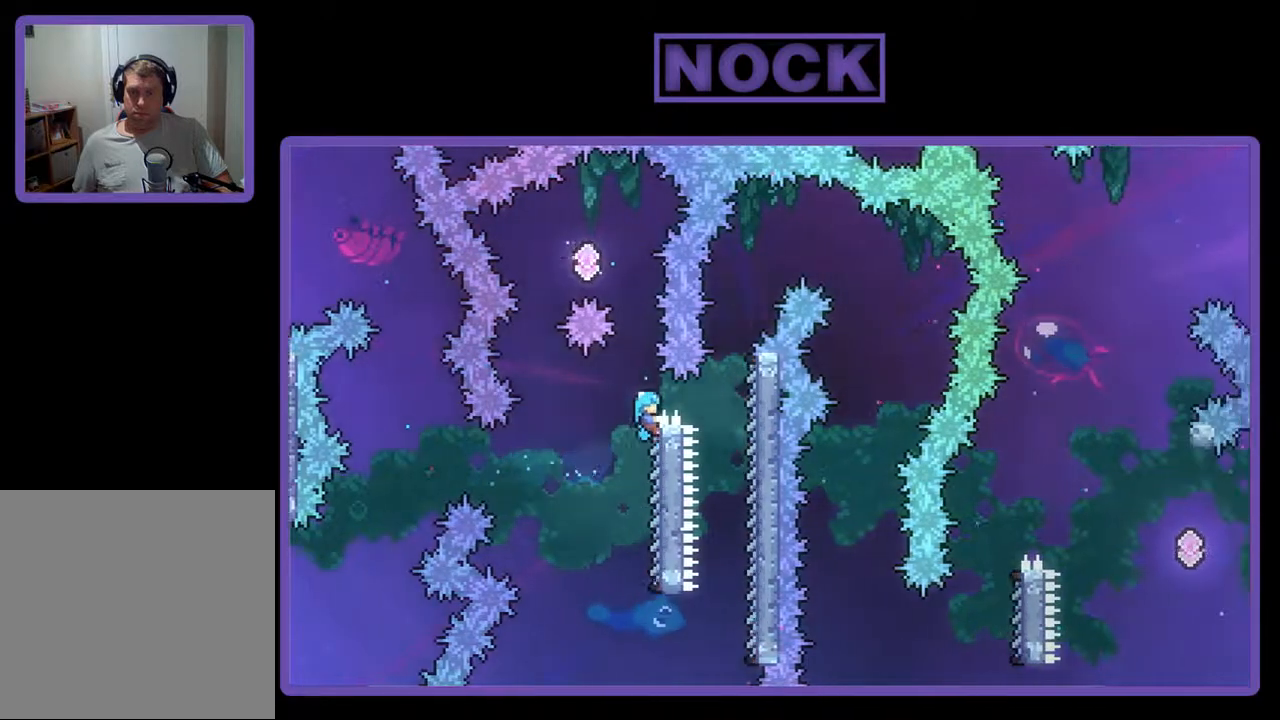
{"buttons": ["CROSS", "R2", "DPAD_UP", "DPAD_LEFT"], "events": [[67, "DPAD_UP", "down"], [100, "CROSS", "down"], [200, "DPAD_LEFT", "down"]]}
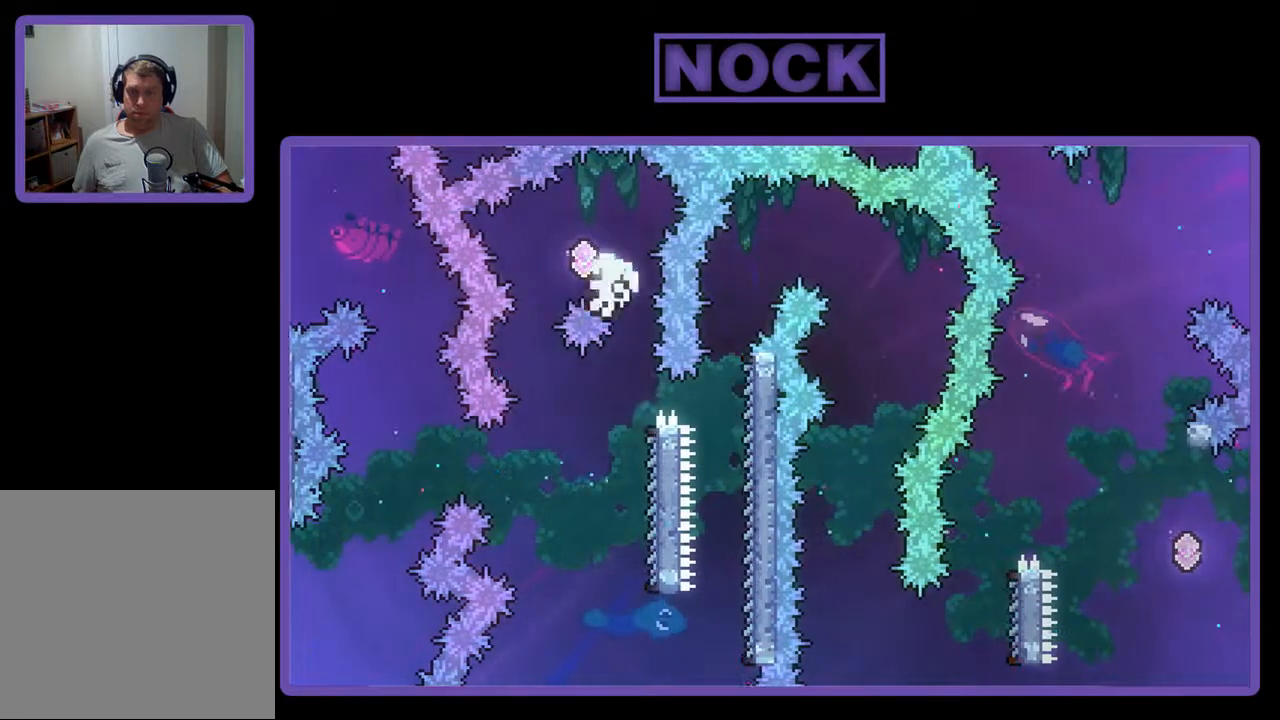
{"buttons": [], "events": [[133, "CROSS", "up"], [133, "DPAD_LEFT", "up"], [133, "DPAD_UP", "up"], [200, "R2", "up"]]}
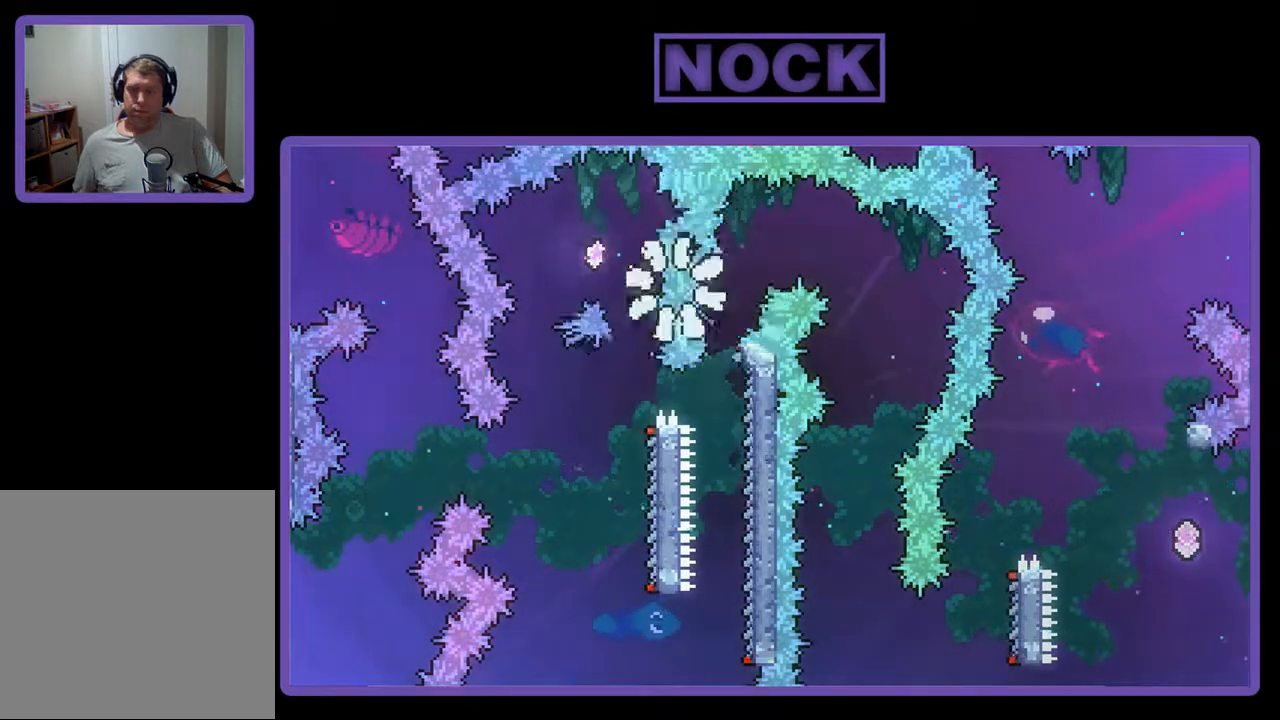
{"buttons": [], "events": []}
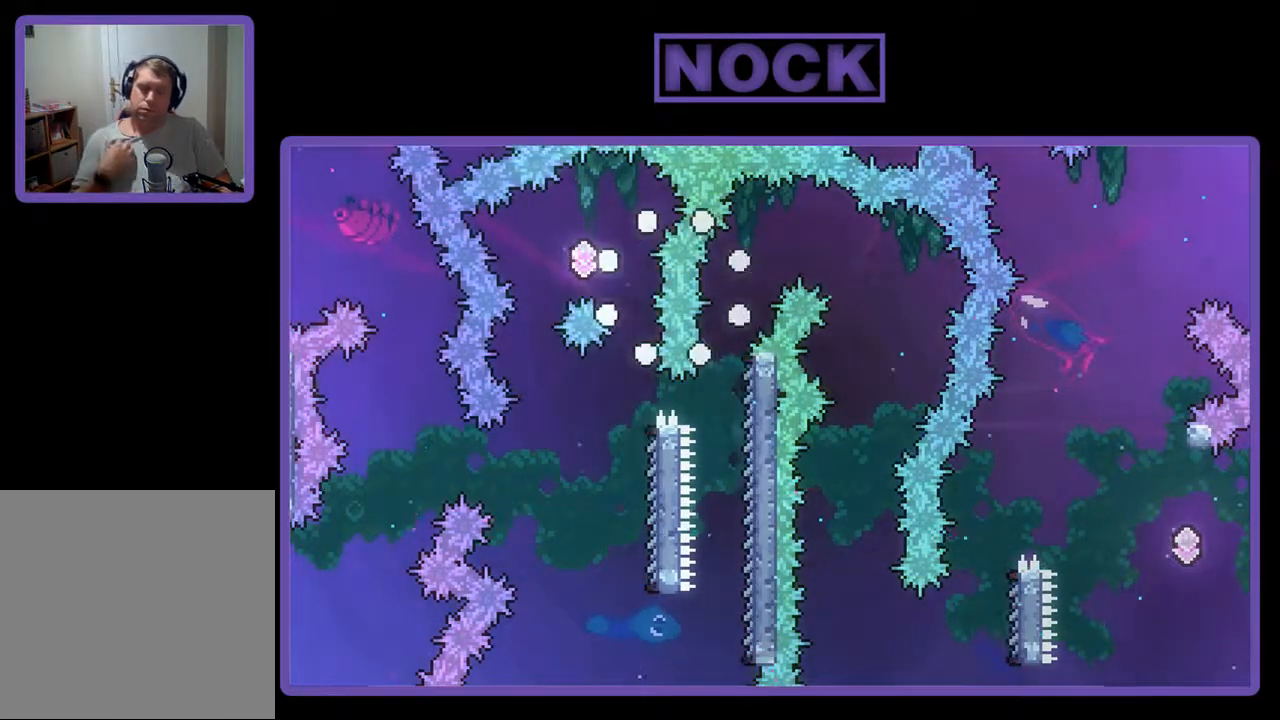
{"buttons": [], "events": []}
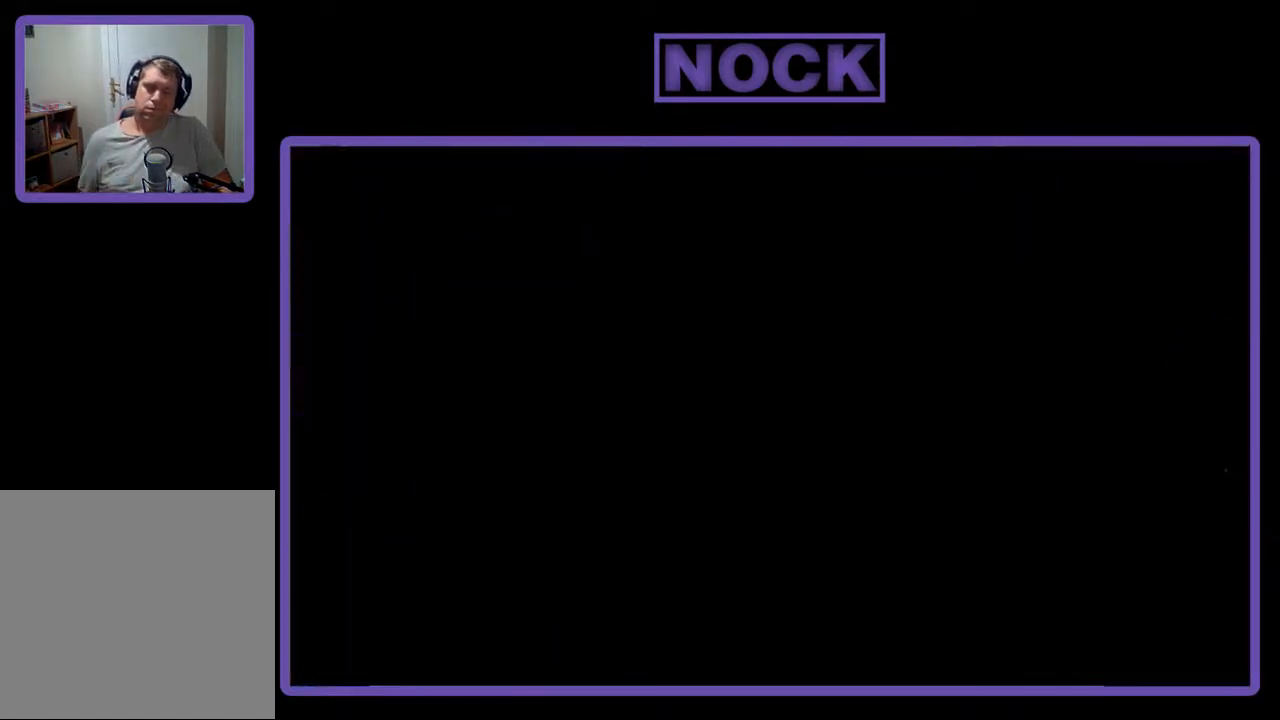
{"buttons": ["DPAD_RIGHT"], "events": [[300, "DPAD_RIGHT", "down"]]}
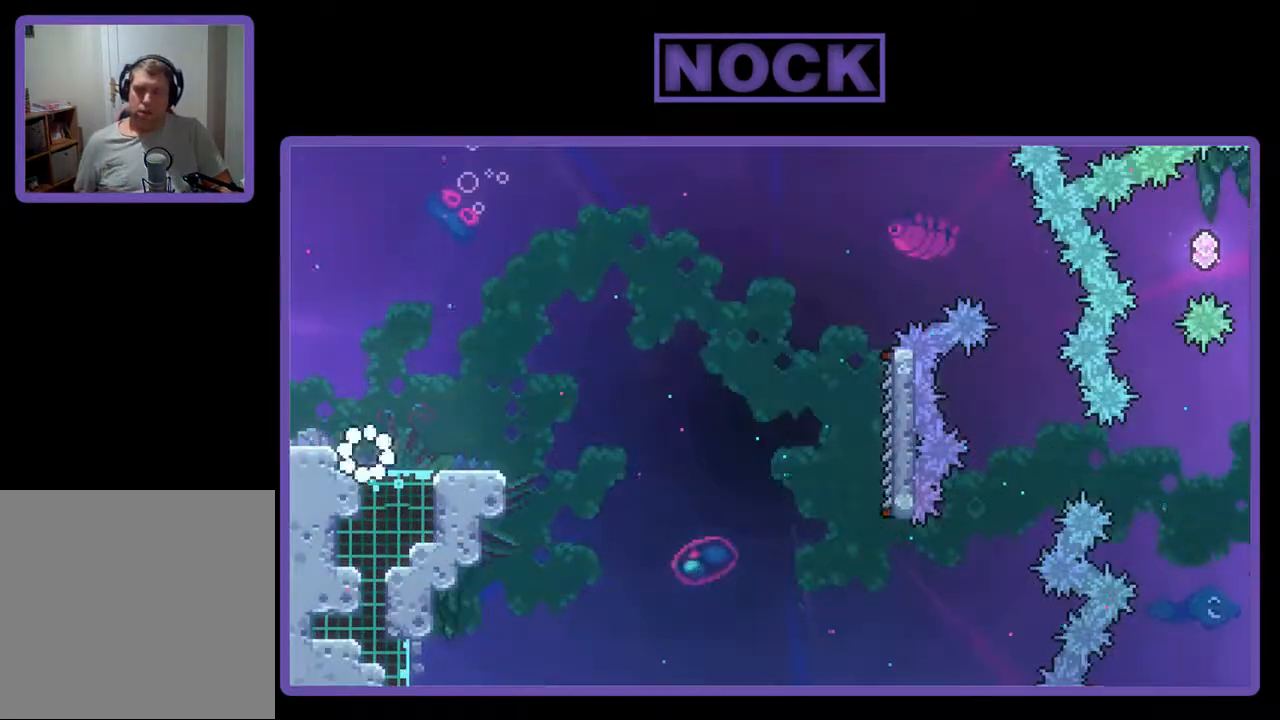
{"buttons": ["R2"], "events": [[100, "R2", "down"], [367, "DPAD_RIGHT", "up"]]}